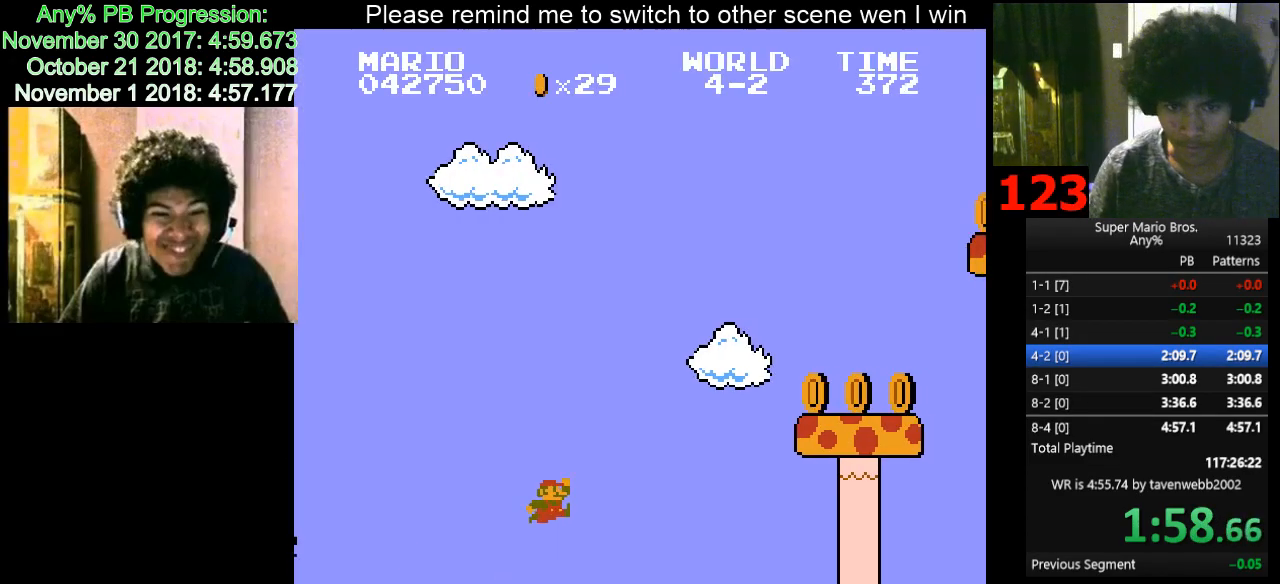
Gameplay with keyboard; each line is a JSON object with the keys held at the frame after it. "events" lists presses ("down") and releases ("up") of "d", "down", "f", "left", "right" and "up" between this image and that frame as [ms after this image, input, new state], when the widget could be followed in between. No other keys are recorded. Mouse input is not recorded.
{"keys": ["d", "right"], "events": []}
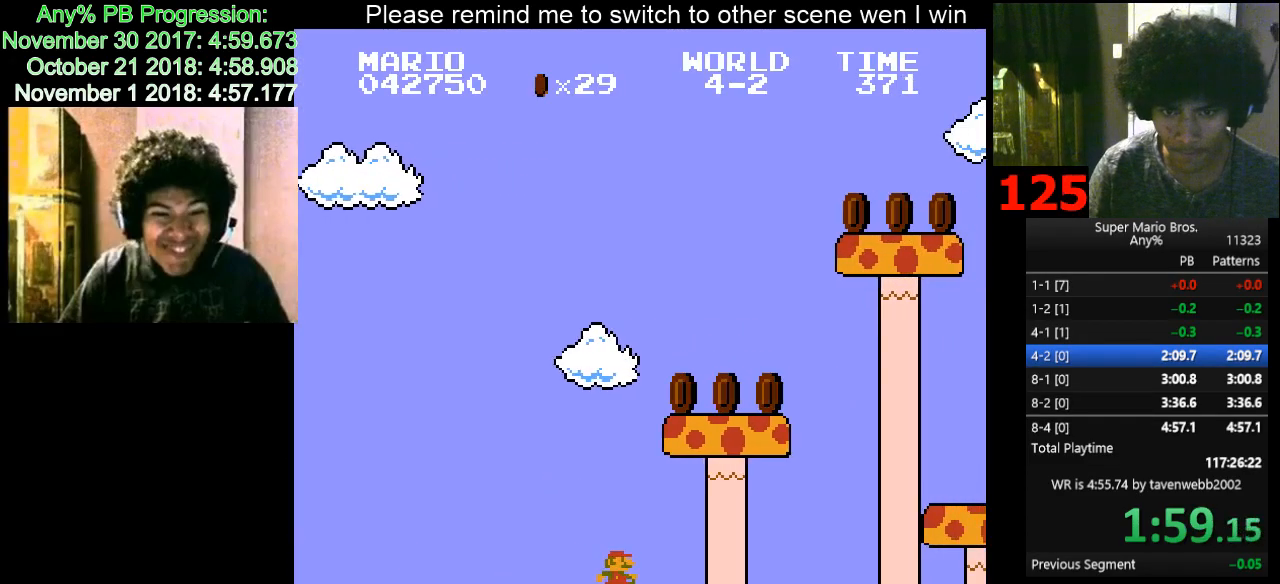
{"keys": ["d", "right"], "events": [[100, "f", "down"], [233, "f", "up"]]}
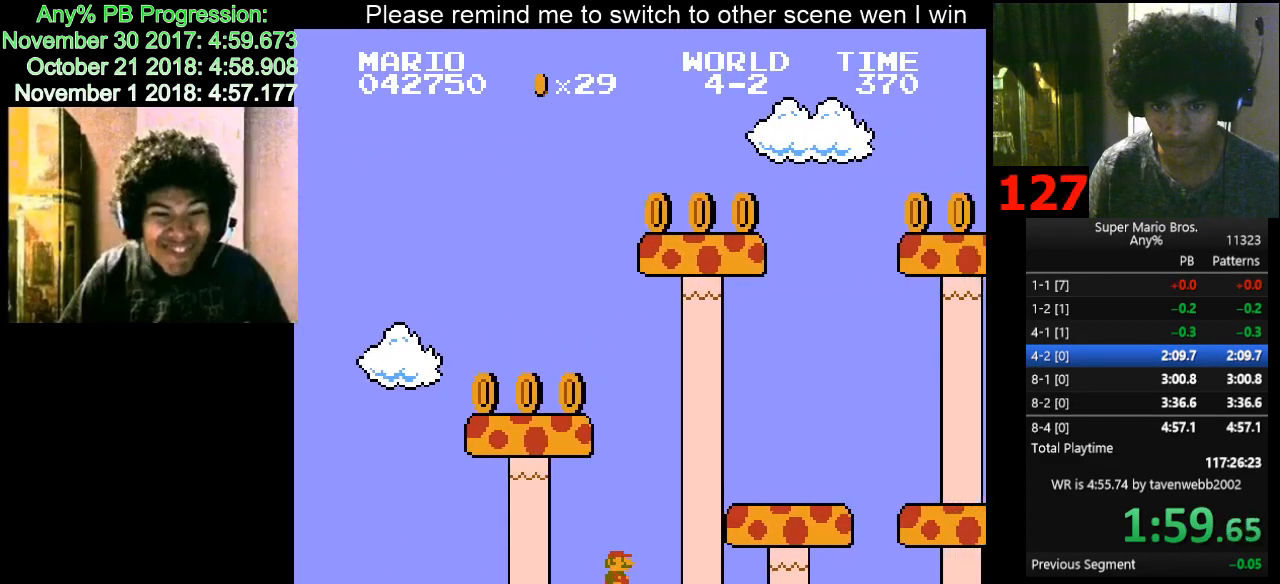
{"keys": ["d", "f", "right"], "events": [[467, "f", "down"]]}
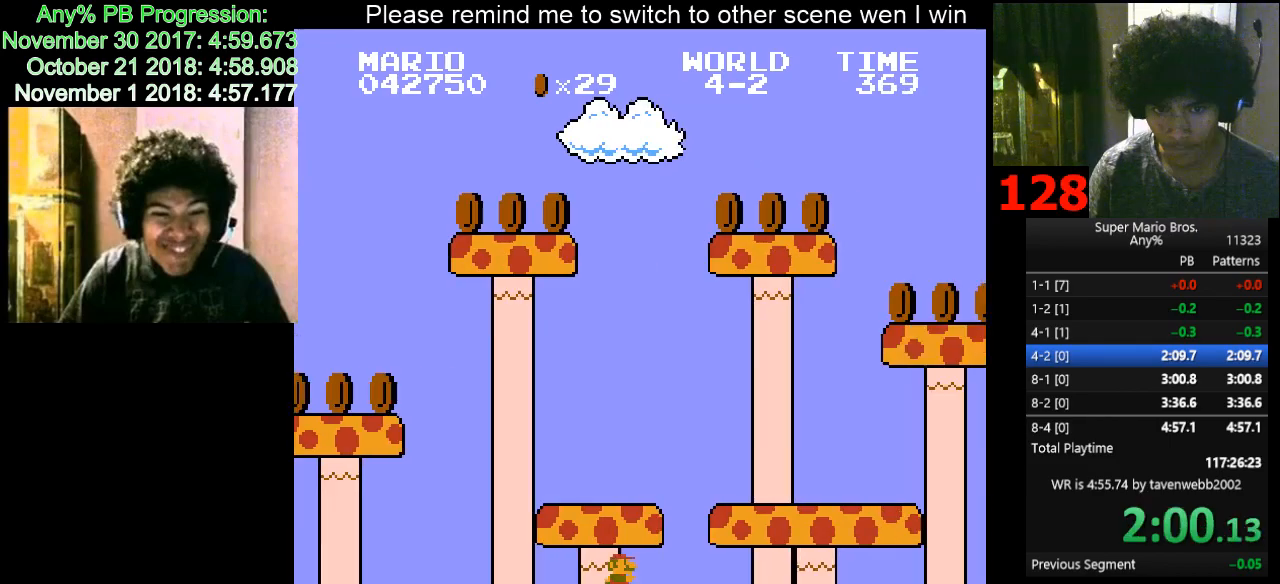
{"keys": ["d", "f", "right"], "events": []}
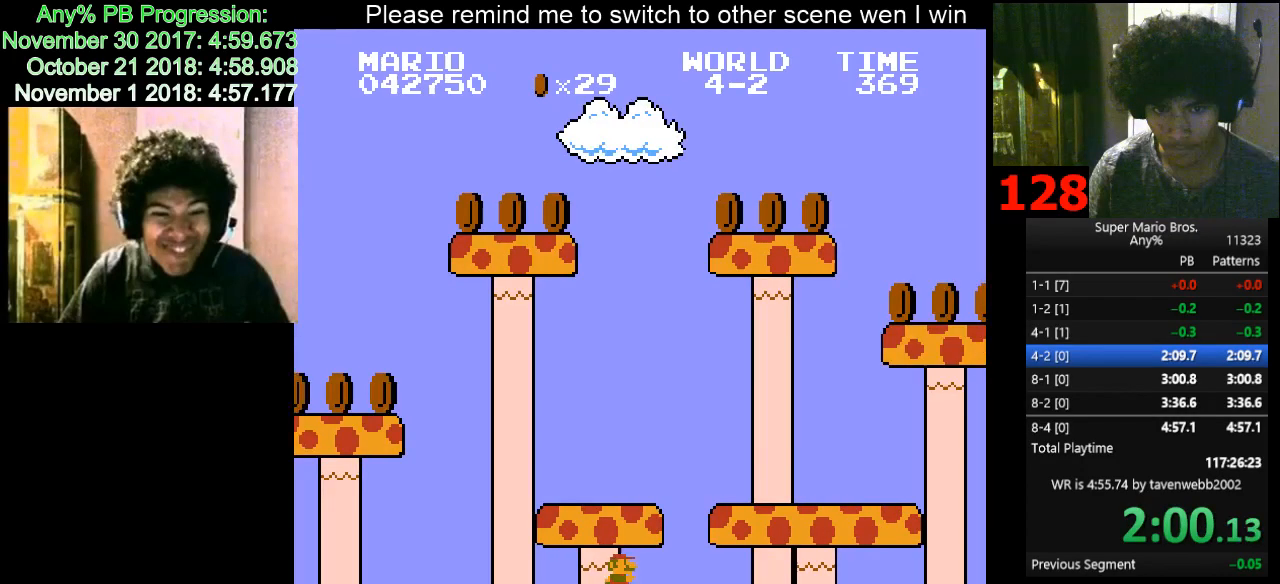
{"keys": ["d", "f", "right"], "events": []}
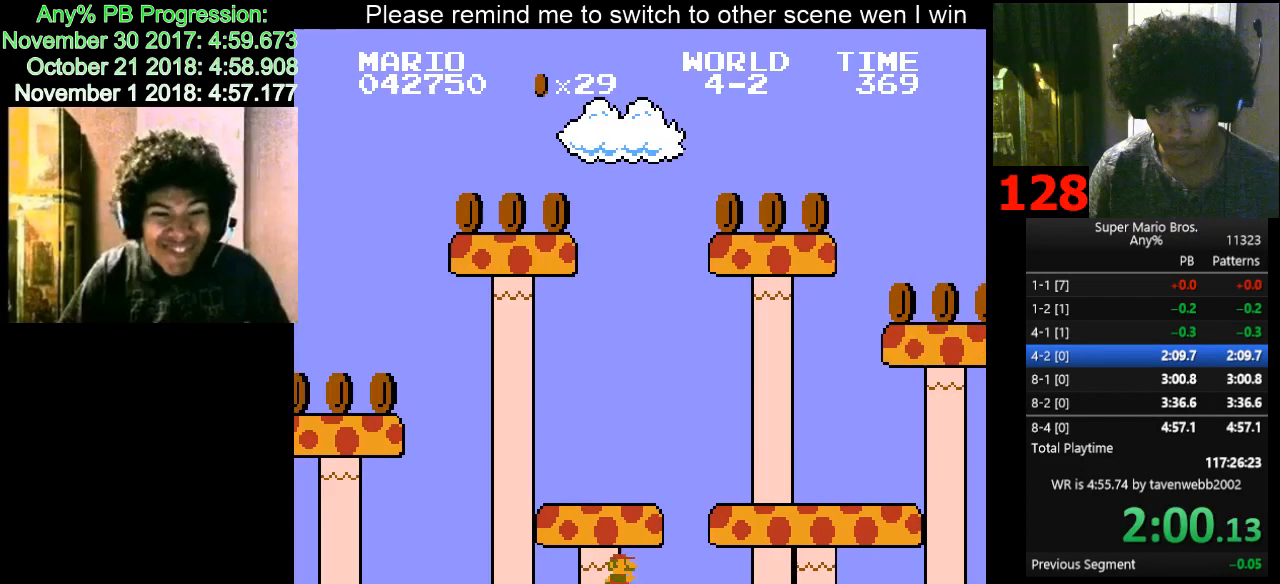
{"keys": ["d", "f", "right"], "events": []}
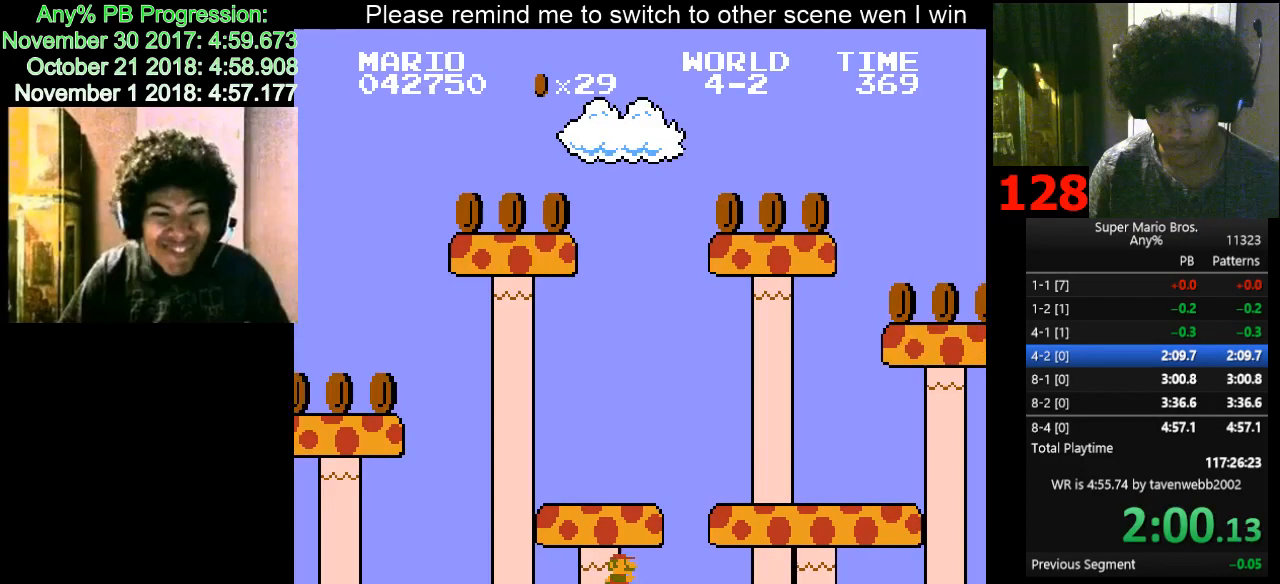
{"keys": ["d", "f", "right"], "events": []}
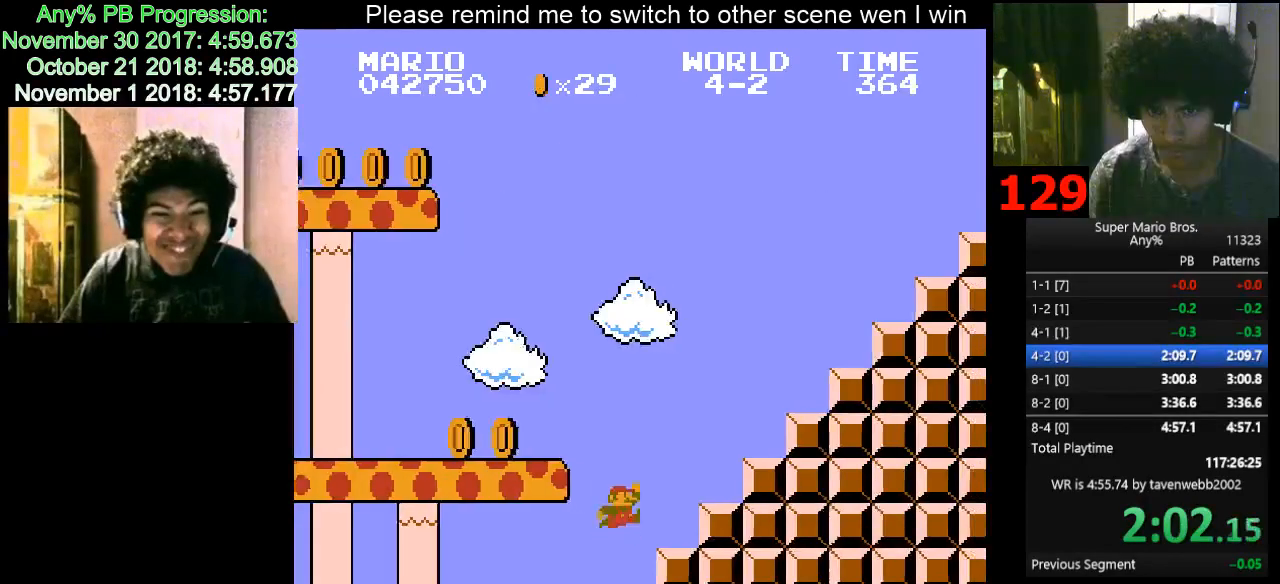
{"keys": ["d", "right"], "events": [[483, "f", "up"]]}
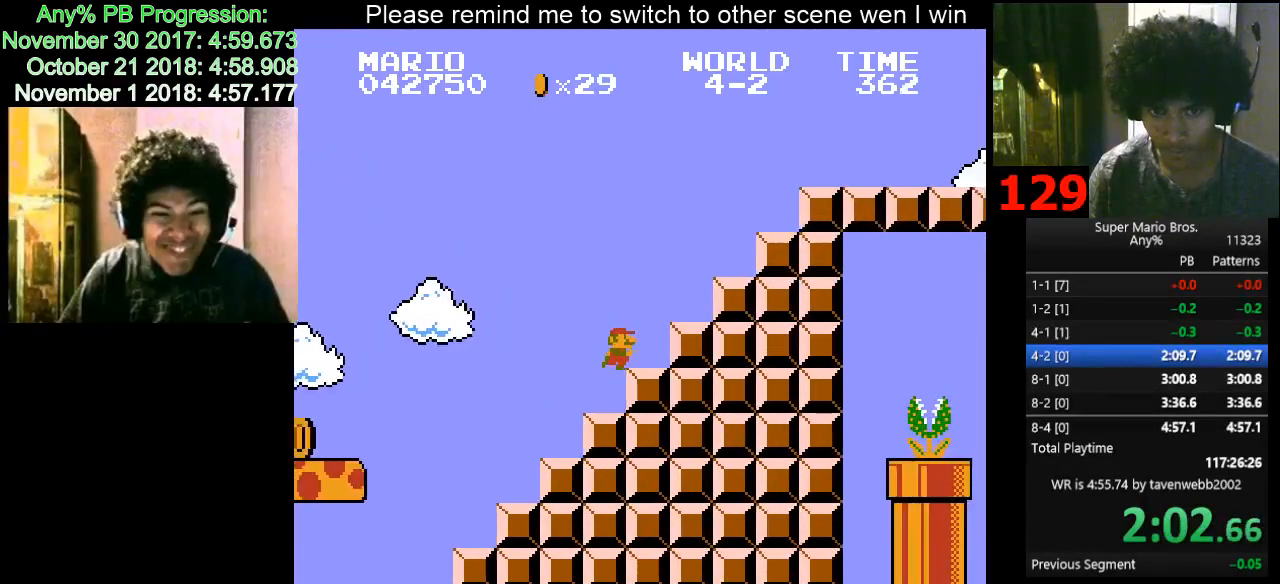
{"keys": ["d", "right"], "events": [[67, "f", "down"], [350, "f", "up"]]}
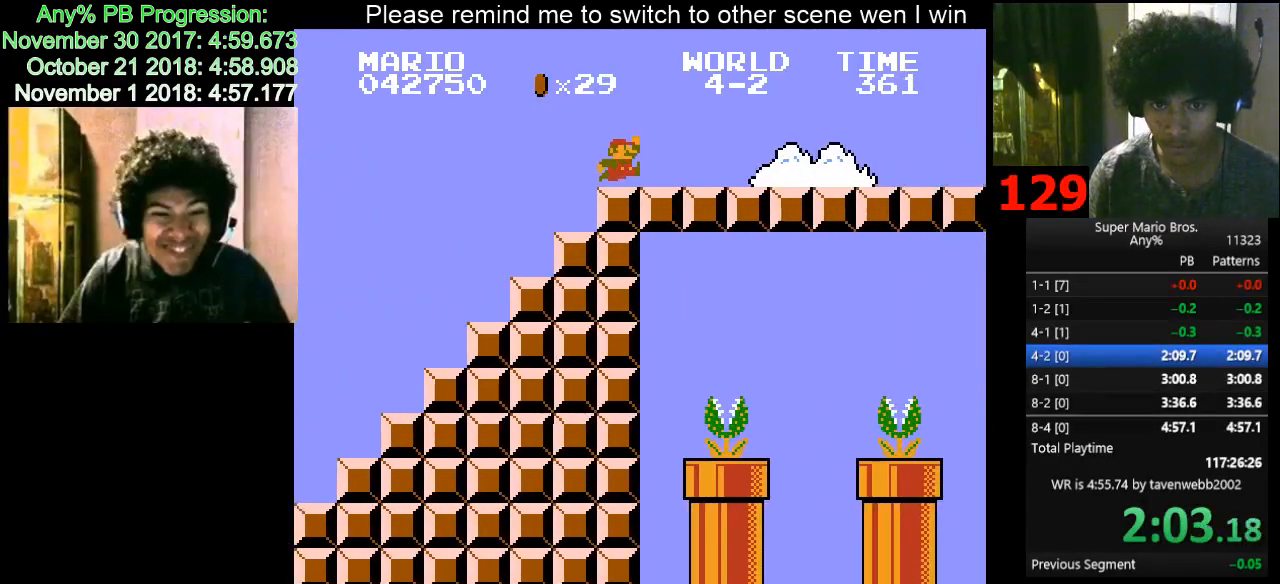
{"keys": ["d", "right"], "events": [[33, "f", "down"], [83, "f", "up"]]}
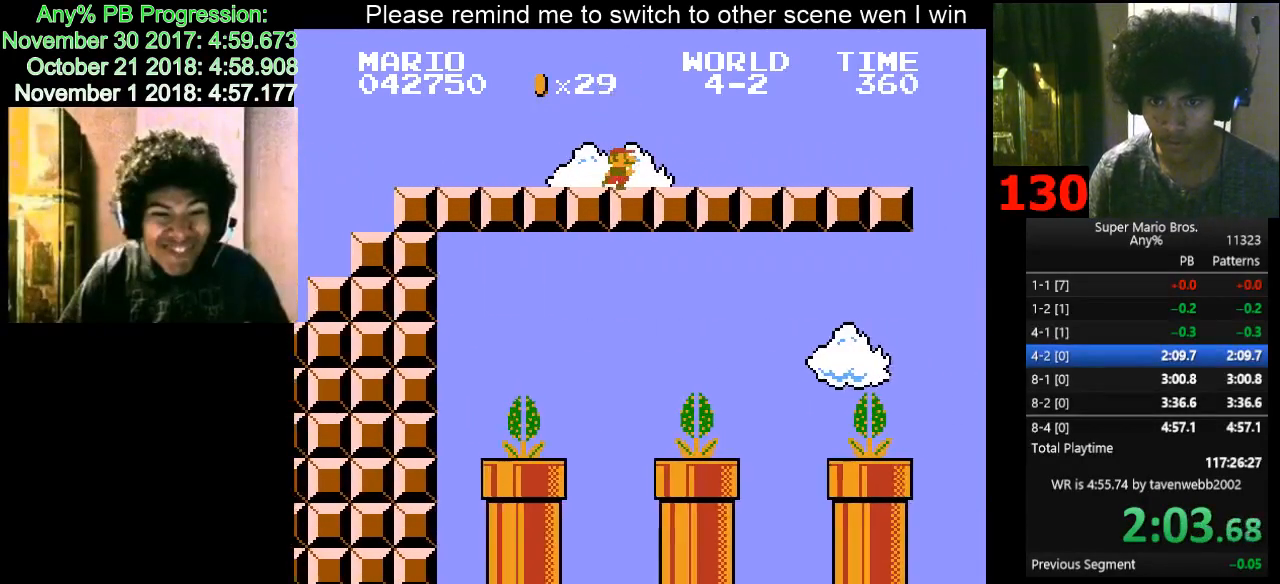
{"keys": ["d", "right"], "events": []}
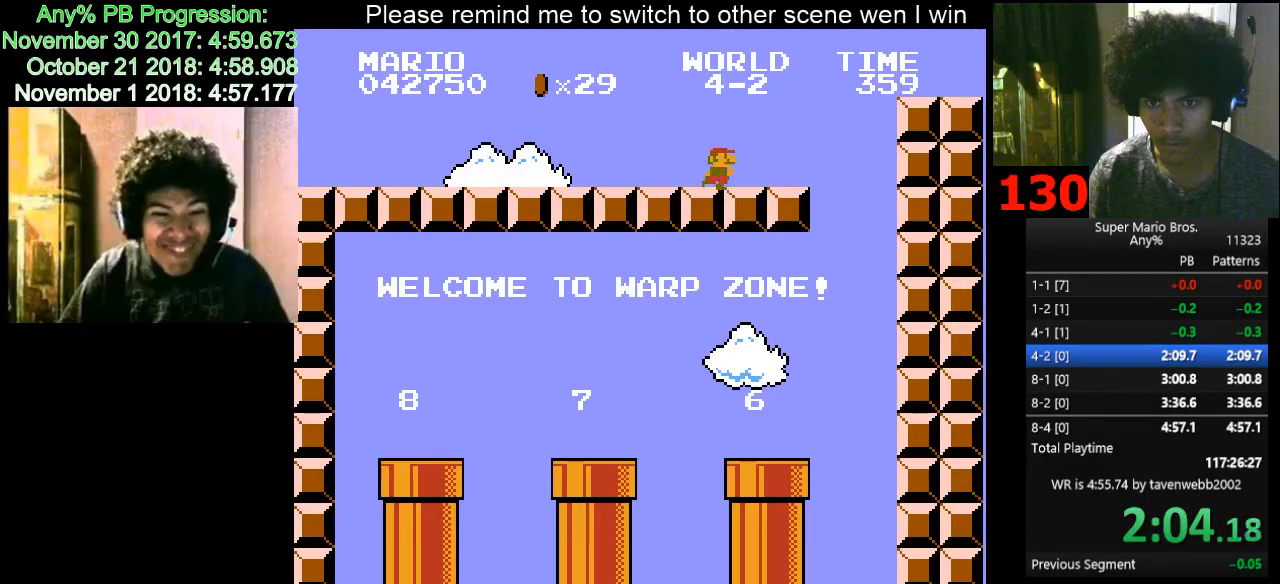
{"keys": ["d", "down", "left"], "events": [[350, "down", "down"], [350, "left", "down"], [350, "right", "up"]]}
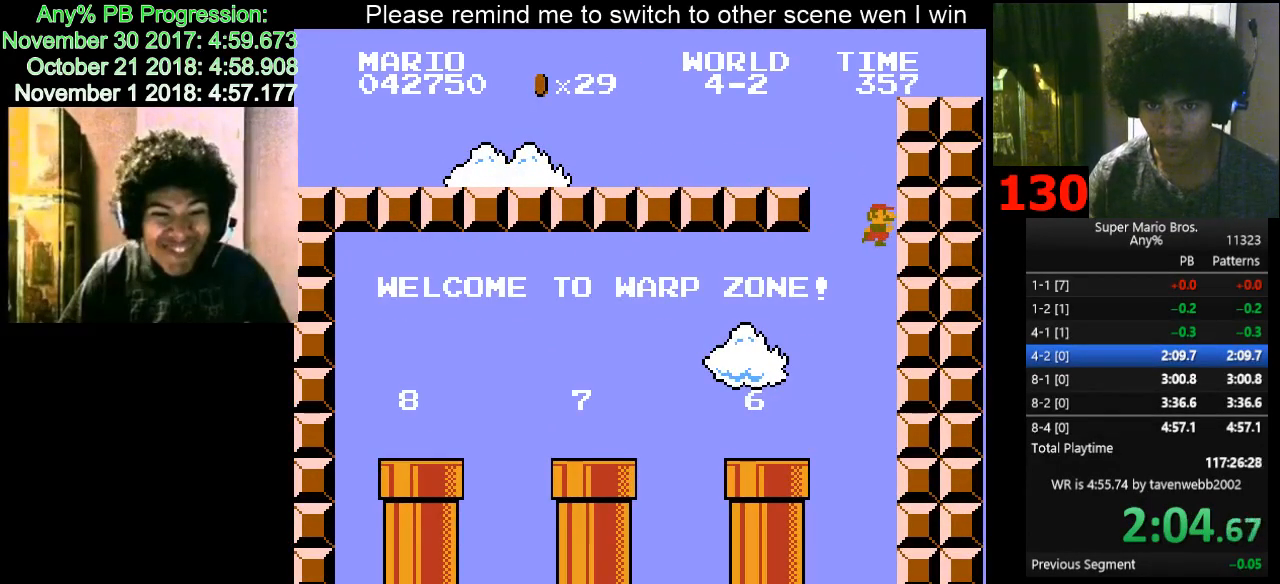
{"keys": ["d", "f", "left"], "events": [[133, "down", "up"], [500, "f", "down"]]}
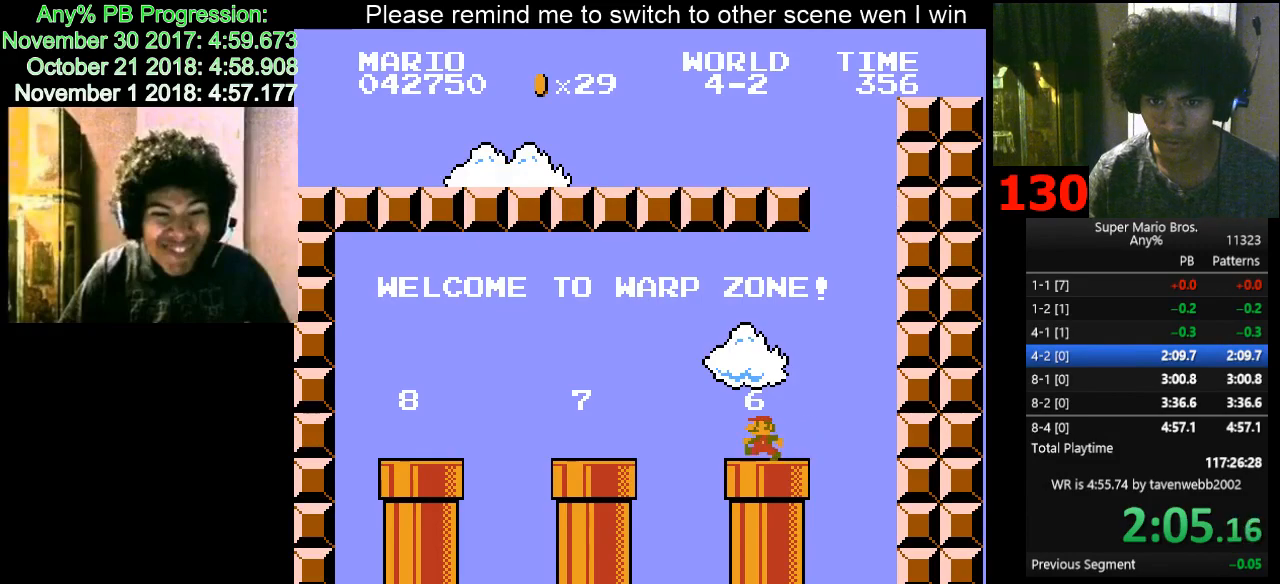
{"keys": ["d", "left"], "events": [[50, "f", "up"], [433, "f", "down"], [483, "f", "up"]]}
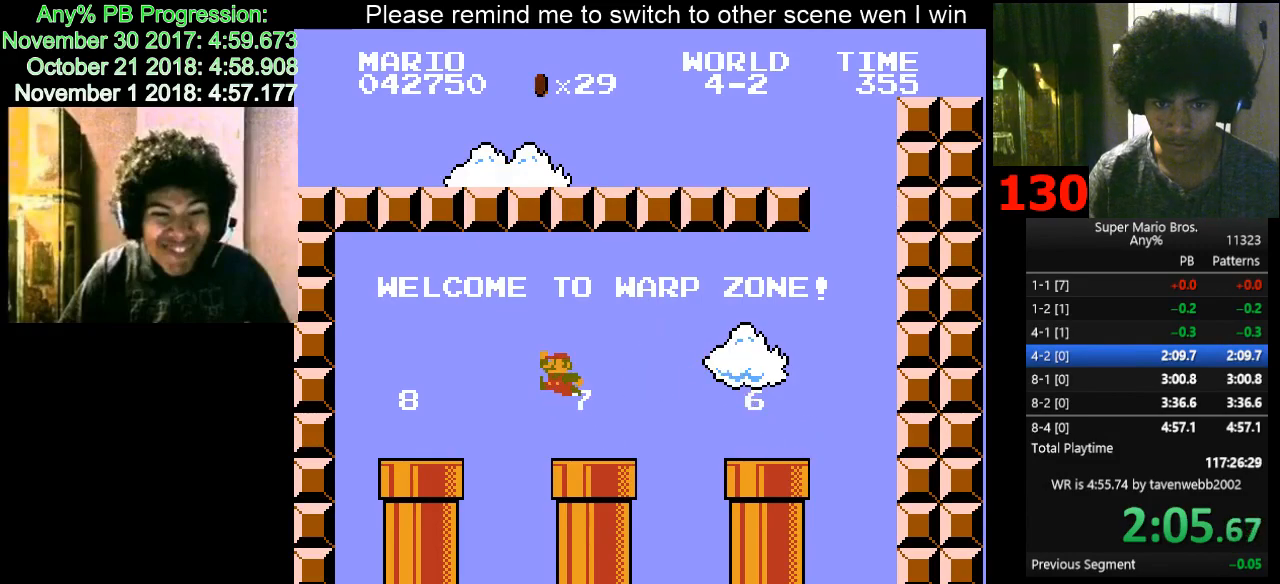
{"keys": ["d"], "events": [[117, "left", "up"], [217, "down", "down"], [483, "down", "up"]]}
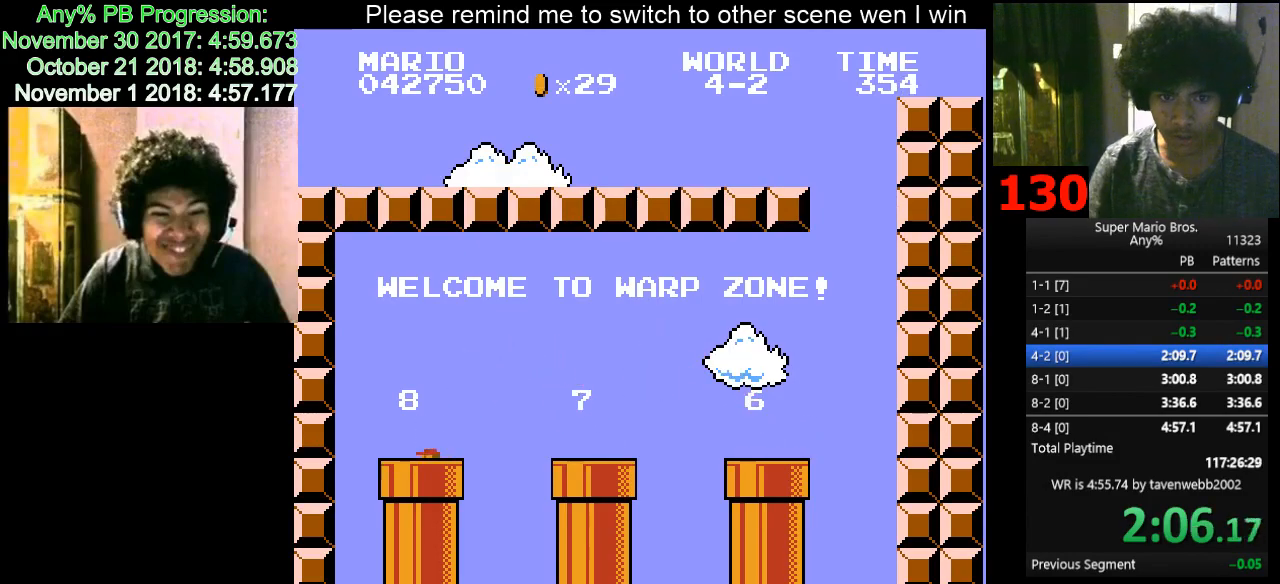
{"keys": [], "events": [[33, "d", "up"]]}
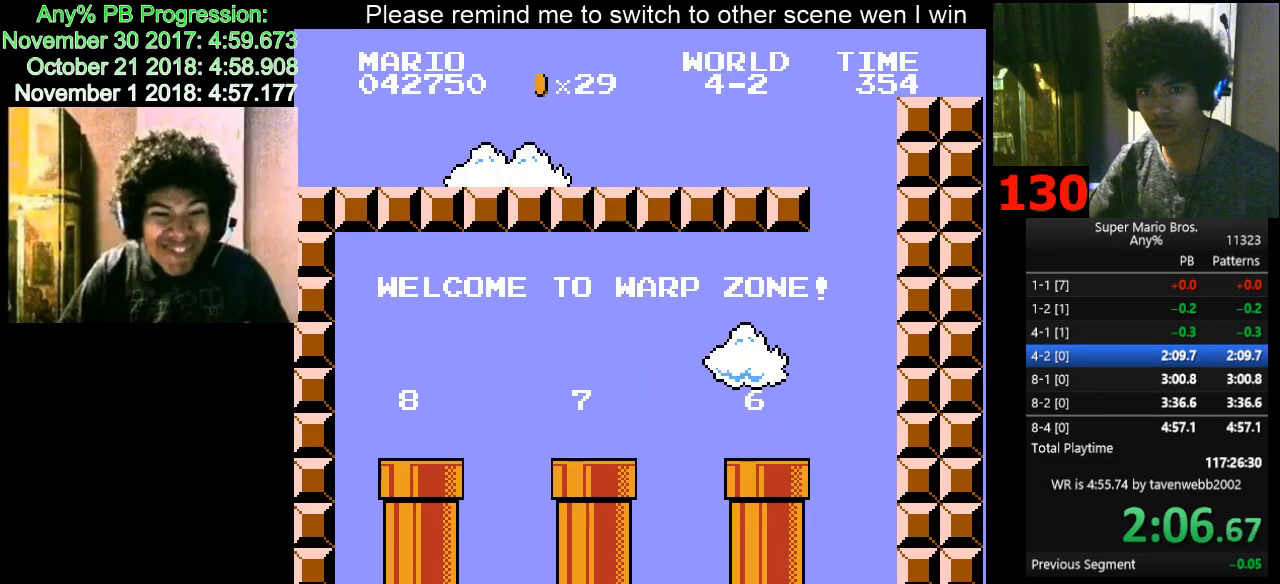
{"keys": [], "events": []}
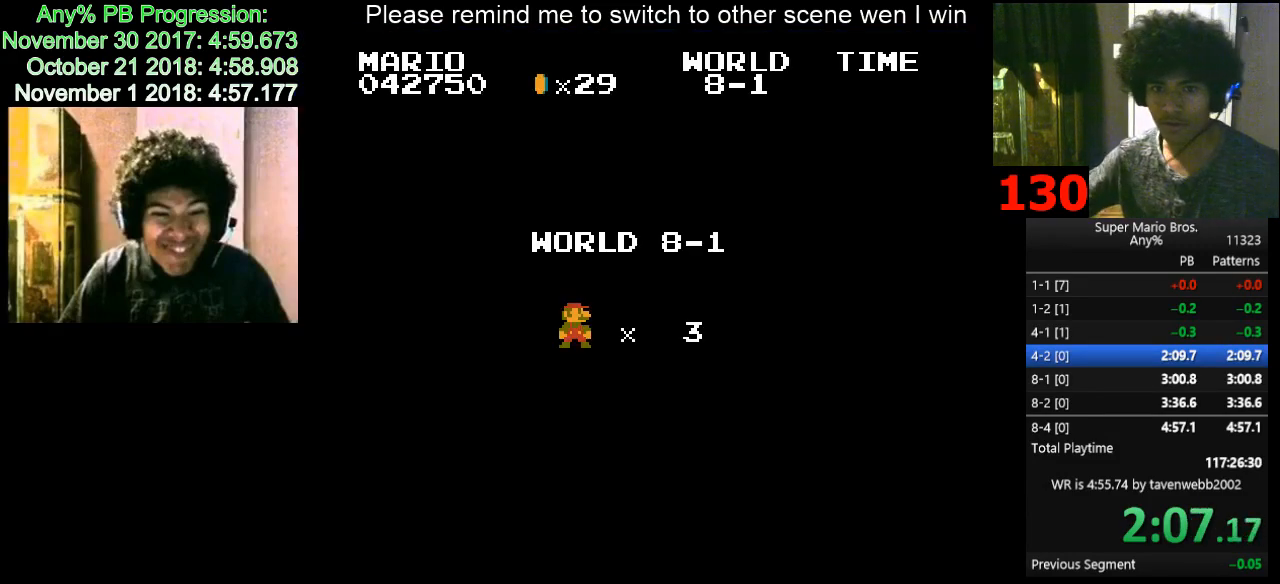
{"keys": [], "events": []}
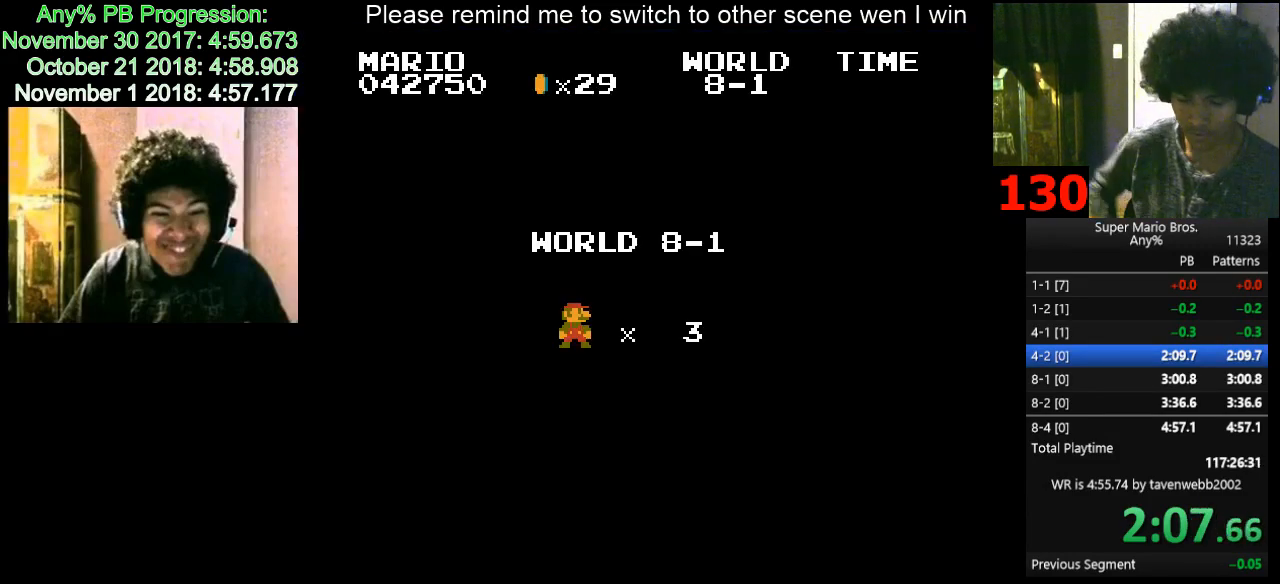
{"keys": [], "events": []}
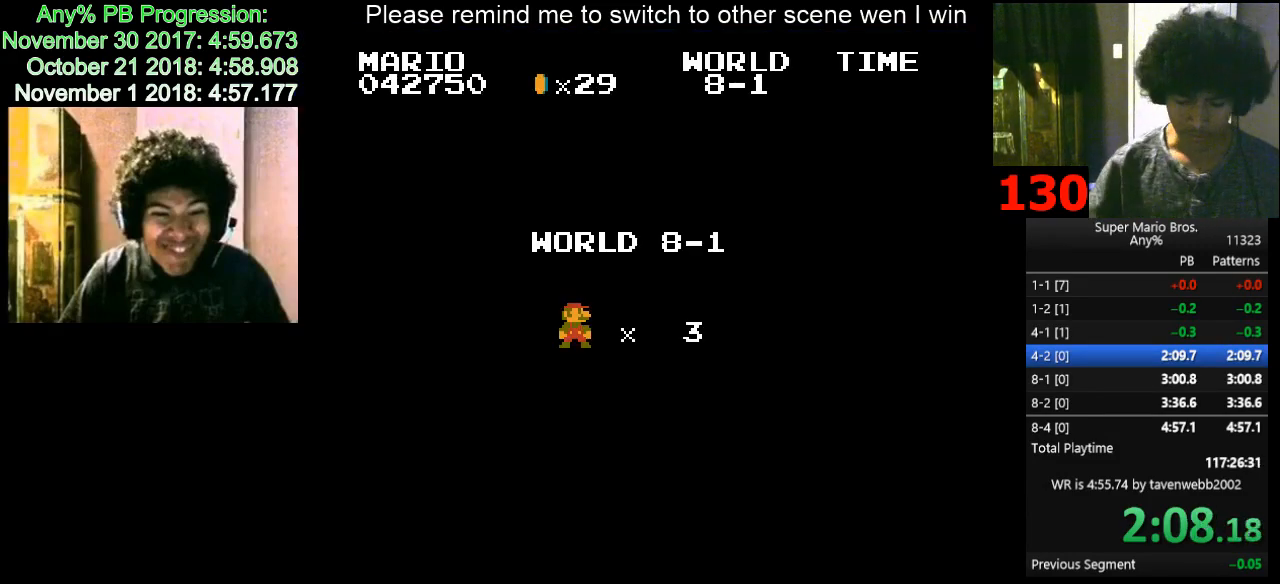
{"keys": [], "events": [[283, "d", "down"], [283, "right", "down"], [333, "d", "up"], [333, "right", "up"], [433, "d", "down"], [433, "right", "down"], [467, "d", "up"], [467, "right", "up"]]}
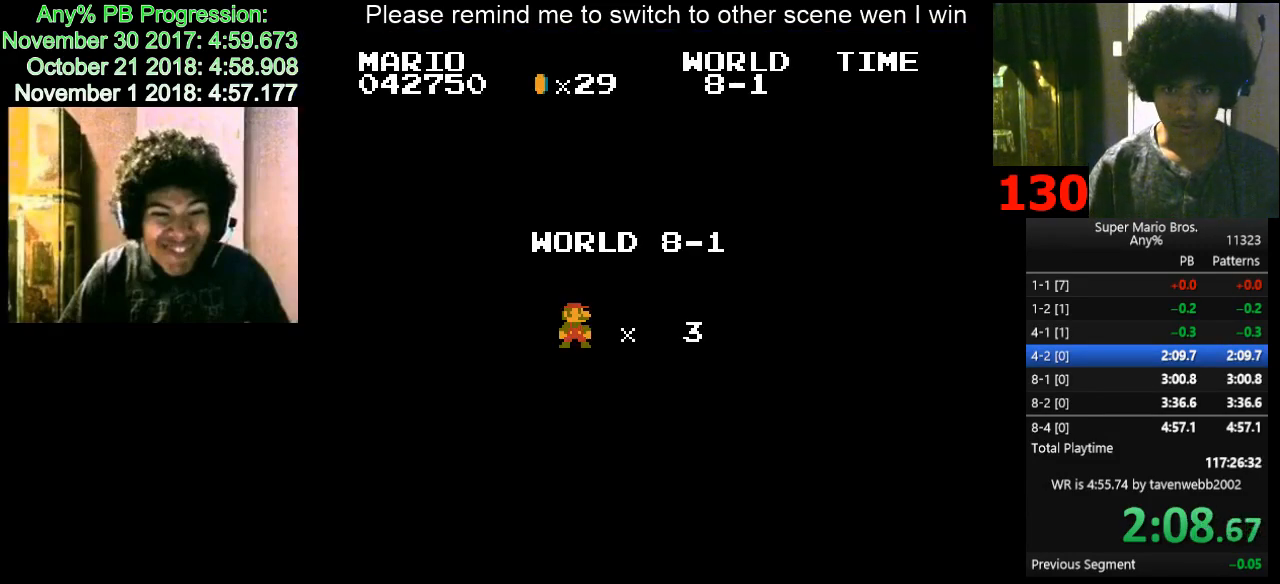
{"keys": ["d", "right"], "events": [[167, "d", "down"], [217, "right", "down"]]}
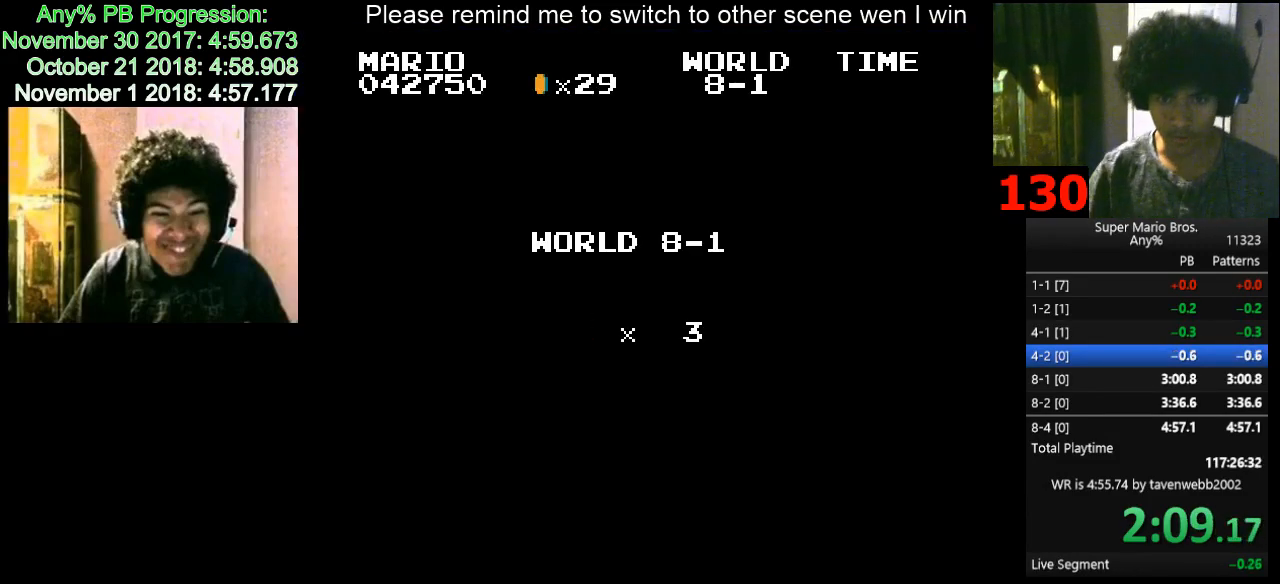
{"keys": ["d", "right"], "events": []}
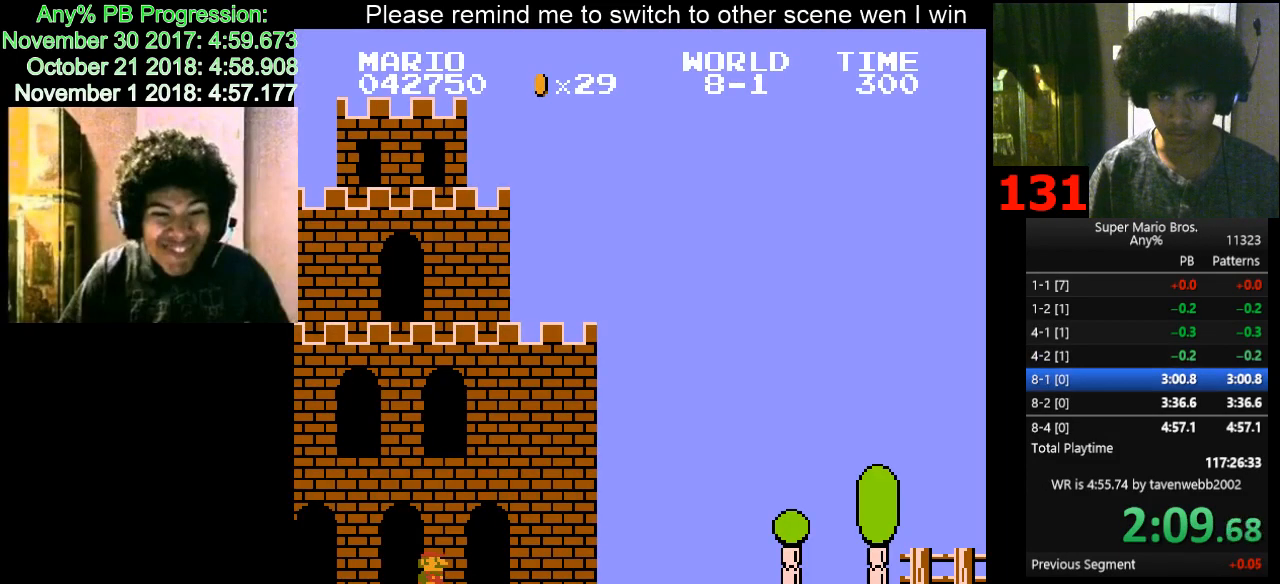
{"keys": ["d", "right"], "events": []}
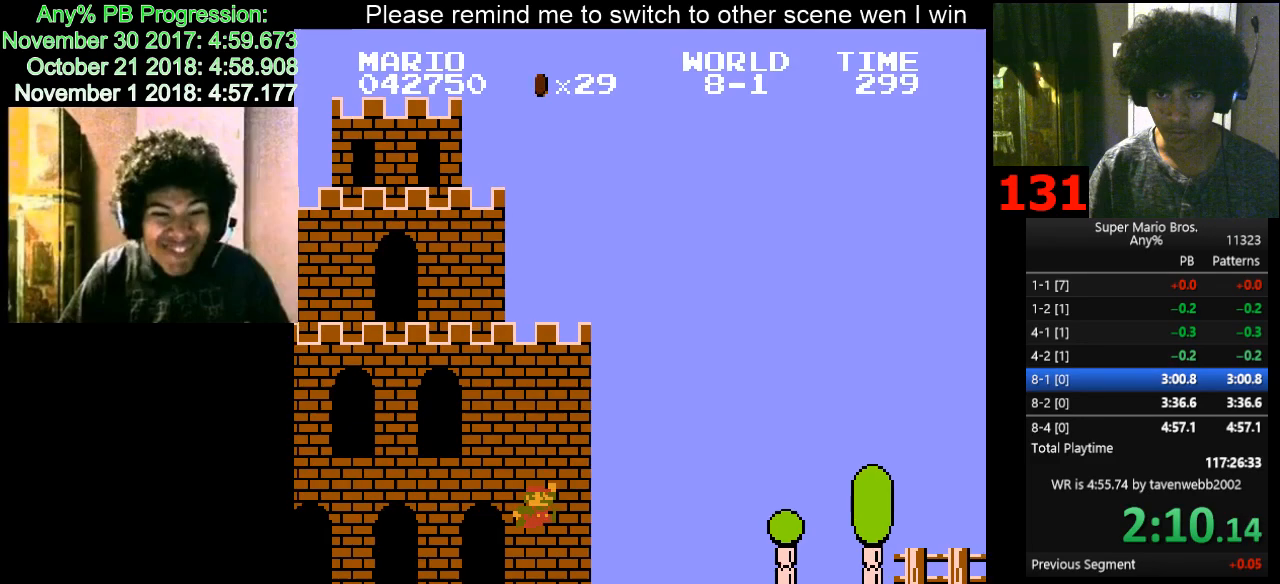
{"keys": ["d", "right"], "events": []}
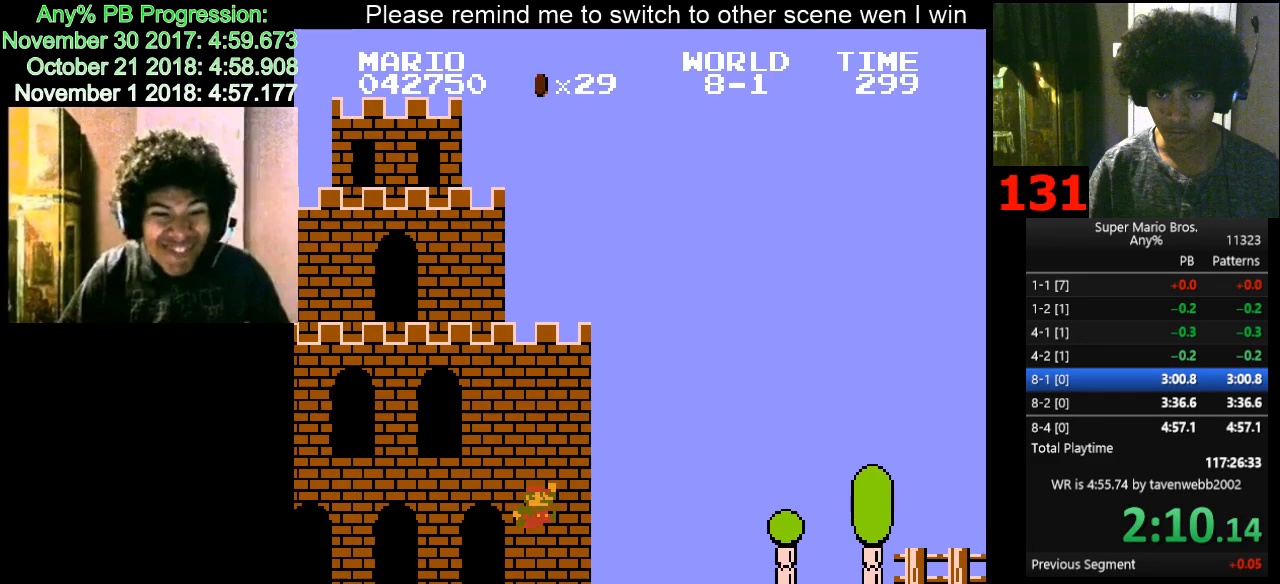
{"keys": ["d", "right"], "events": []}
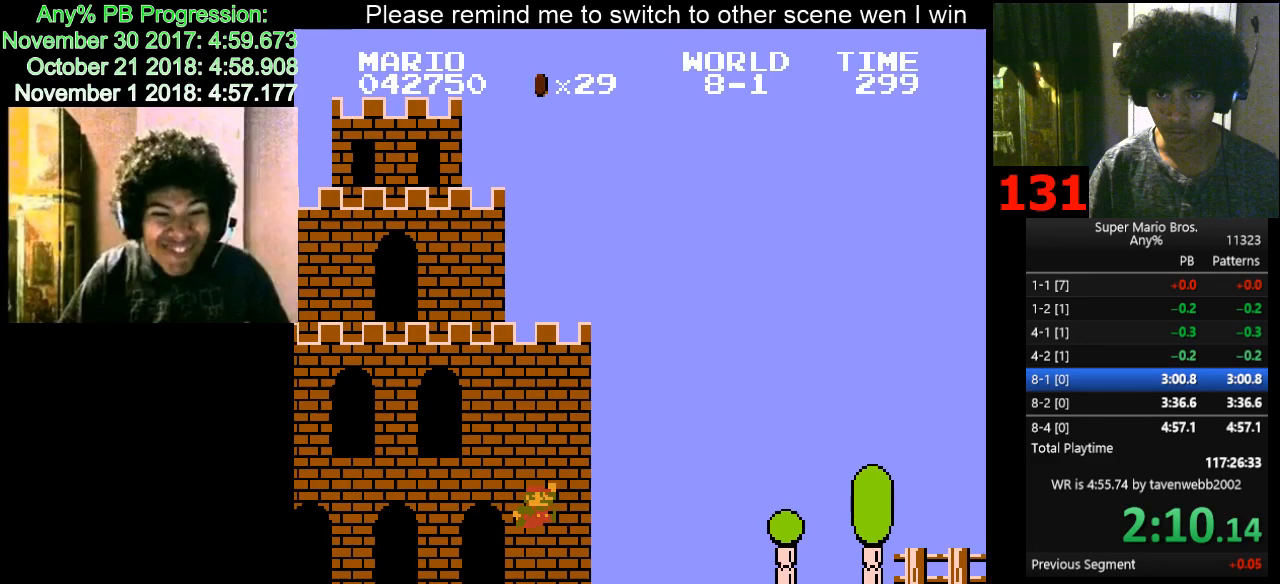
{"keys": ["d", "right"], "events": []}